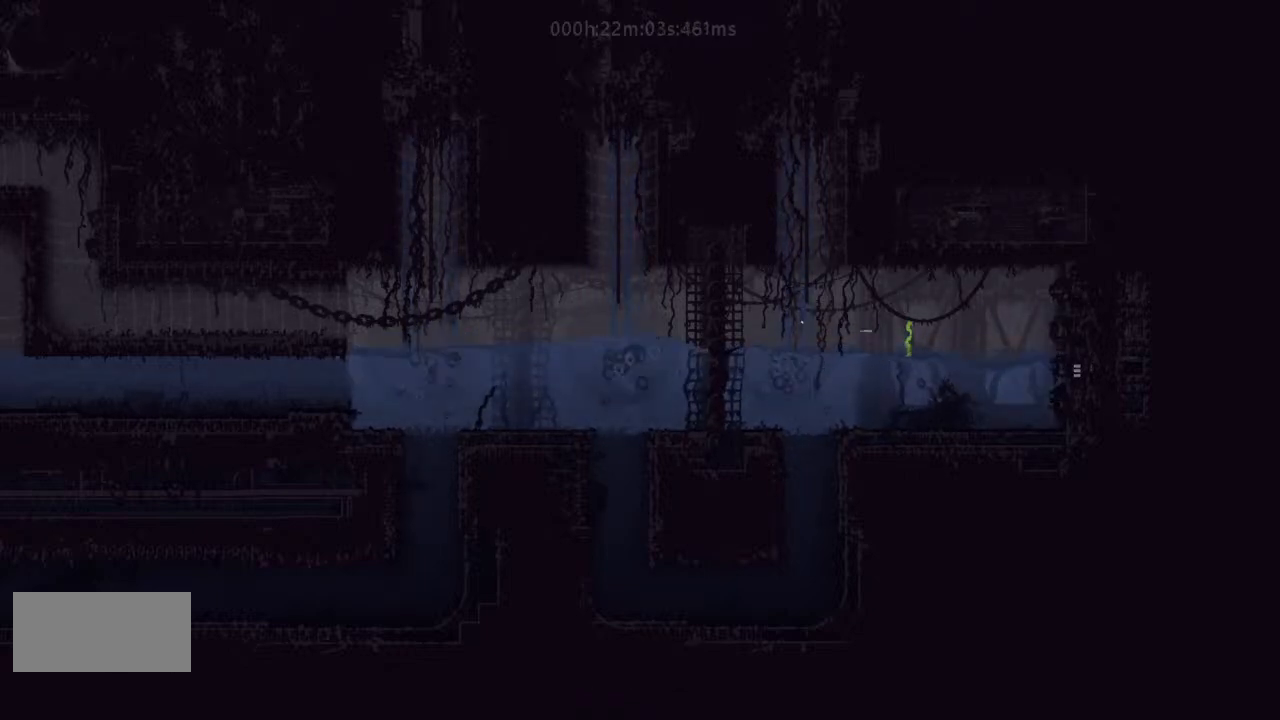
Gameplay with keyboard and mouse; each line is a JSON object with the keys held at the frame after it. "events" lists presses ("down") and releases ("up") of "down", "g", "j", "left", "r", "right", "t" and "up" between this image and that frame as [ms after this image, input, new state], when the widget could be followed in between. No other keys are recorded. Mouse buttons are not recorded. Not read: mouse_move.
{"keys": ["right"], "events": []}
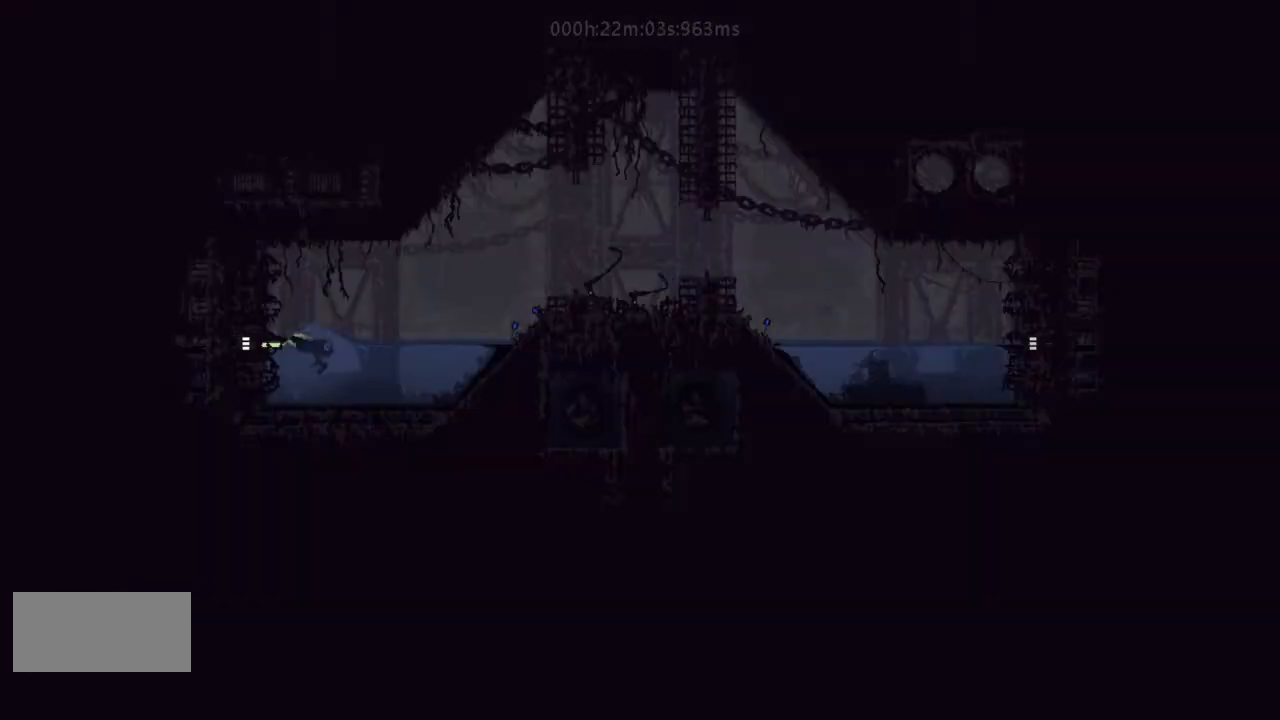
{"keys": ["j", "right", "up"], "events": [[200, "up", "down"], [333, "up", "up"], [367, "up", "down"], [500, "j", "down"]]}
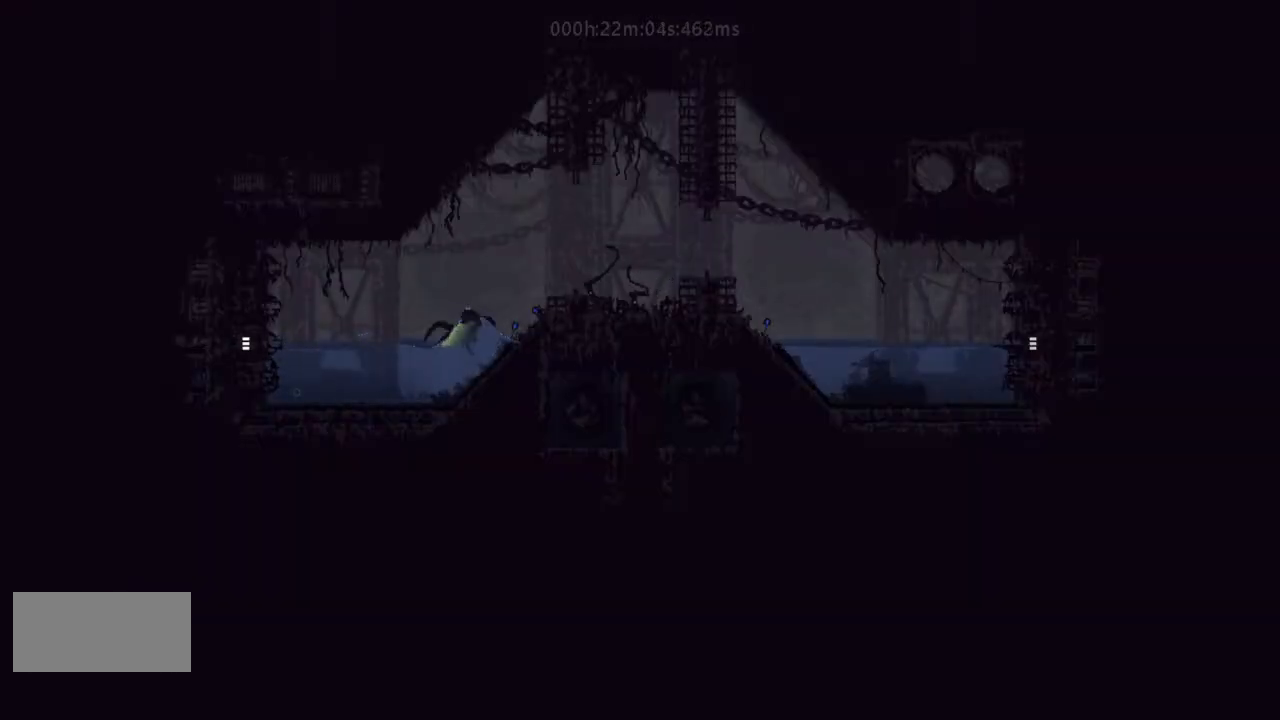
{"keys": ["right", "up"], "events": [[233, "j", "up"], [333, "up", "up"], [367, "up", "down"]]}
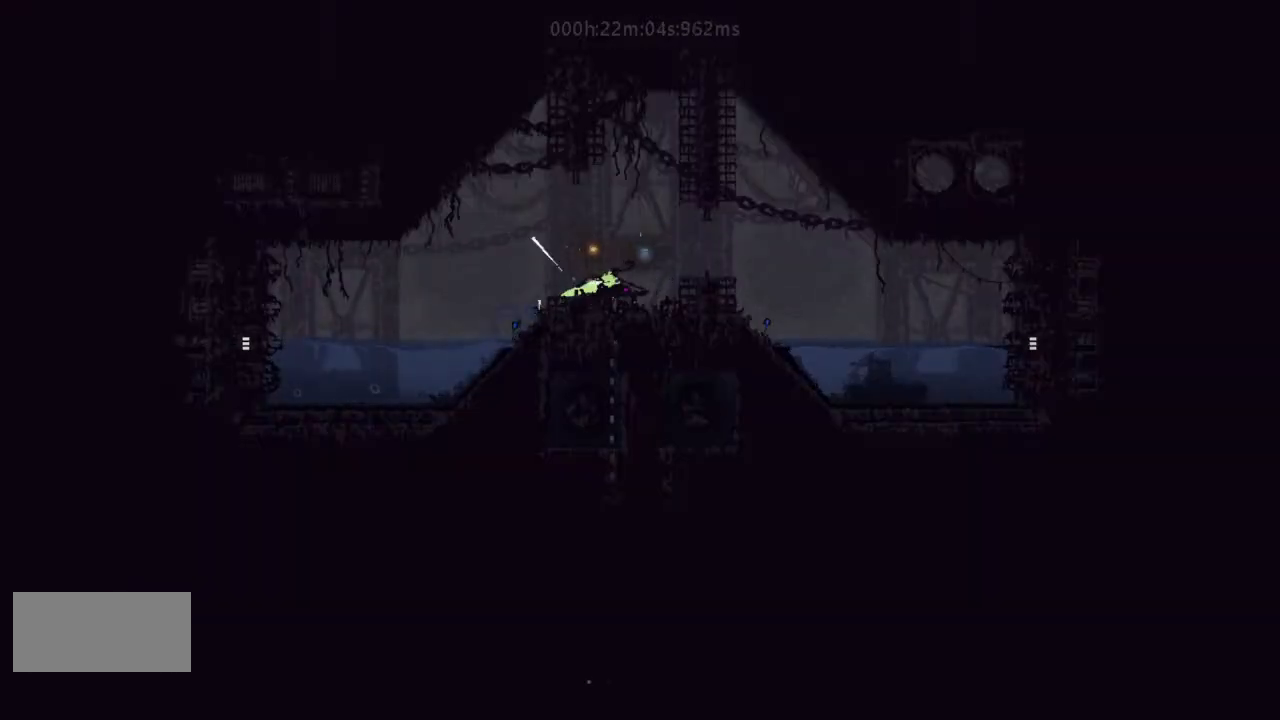
{"keys": ["right"], "events": [[67, "j", "down"], [67, "up", "up"], [167, "up", "down"], [333, "up", "up"], [400, "j", "up"]]}
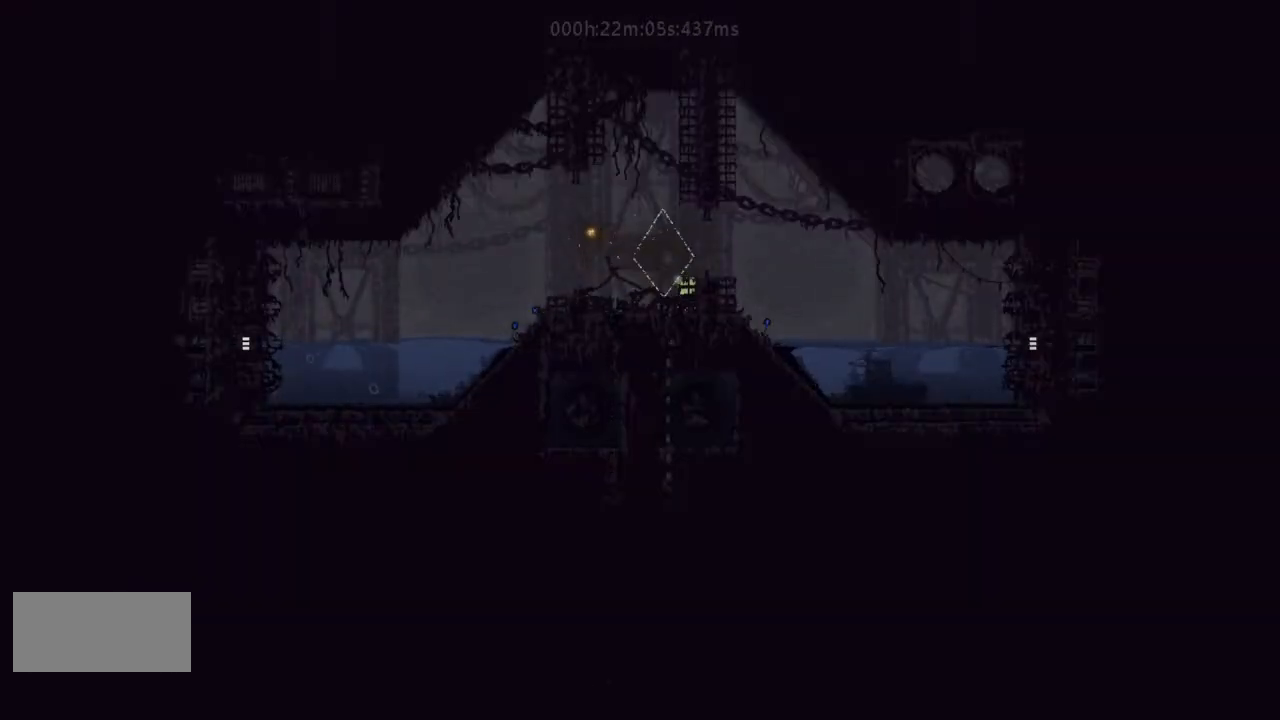
{"keys": ["j", "right", "up"], "events": [[33, "j", "down"], [167, "j", "up"], [167, "up", "down"], [333, "up", "up"], [467, "j", "down"], [467, "up", "down"]]}
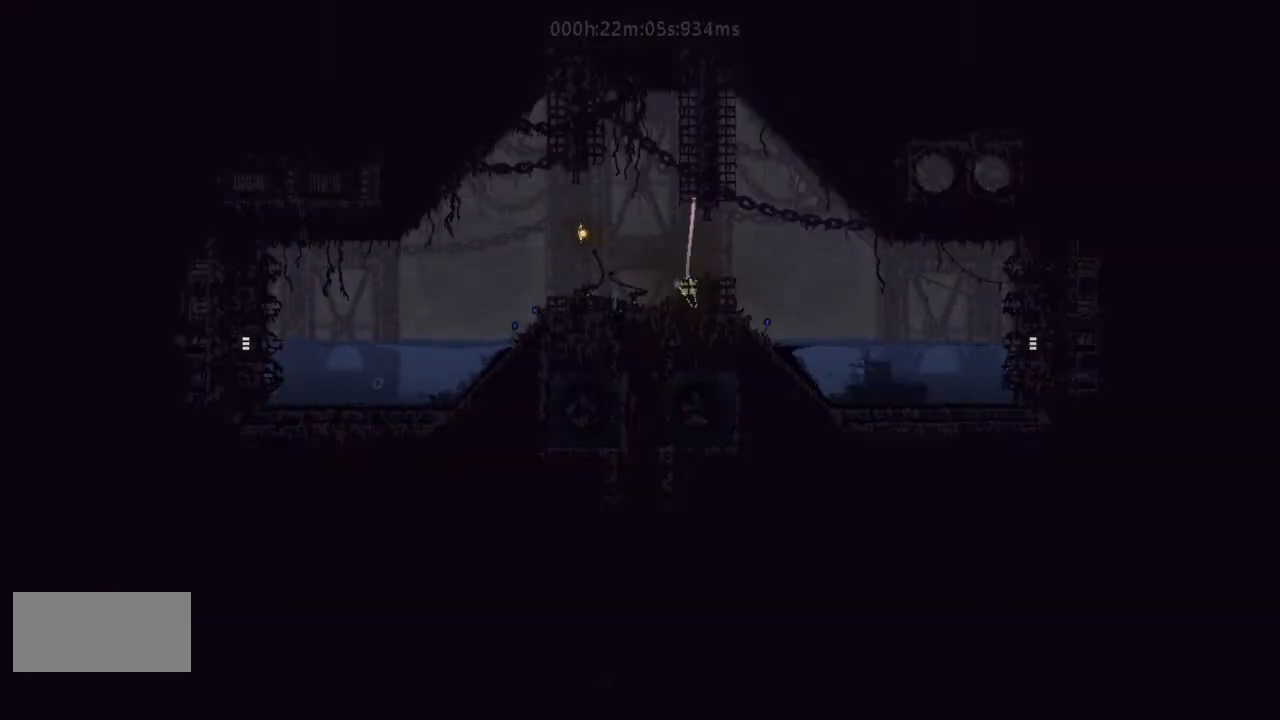
{"keys": ["j", "right", "up"], "events": [[133, "up", "up"], [200, "j", "up"], [400, "j", "down"], [500, "up", "down"]]}
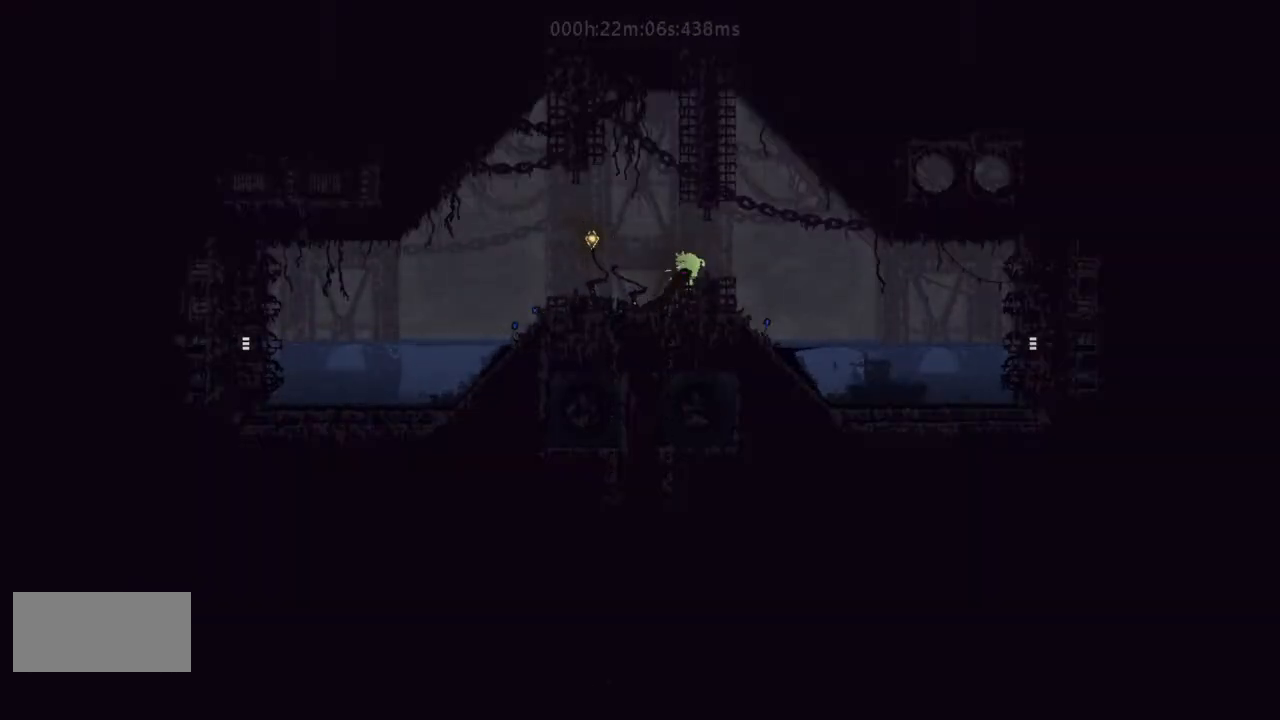
{"keys": ["right"], "events": [[67, "j", "up"], [133, "up", "up"], [300, "j", "down"], [400, "j", "up"]]}
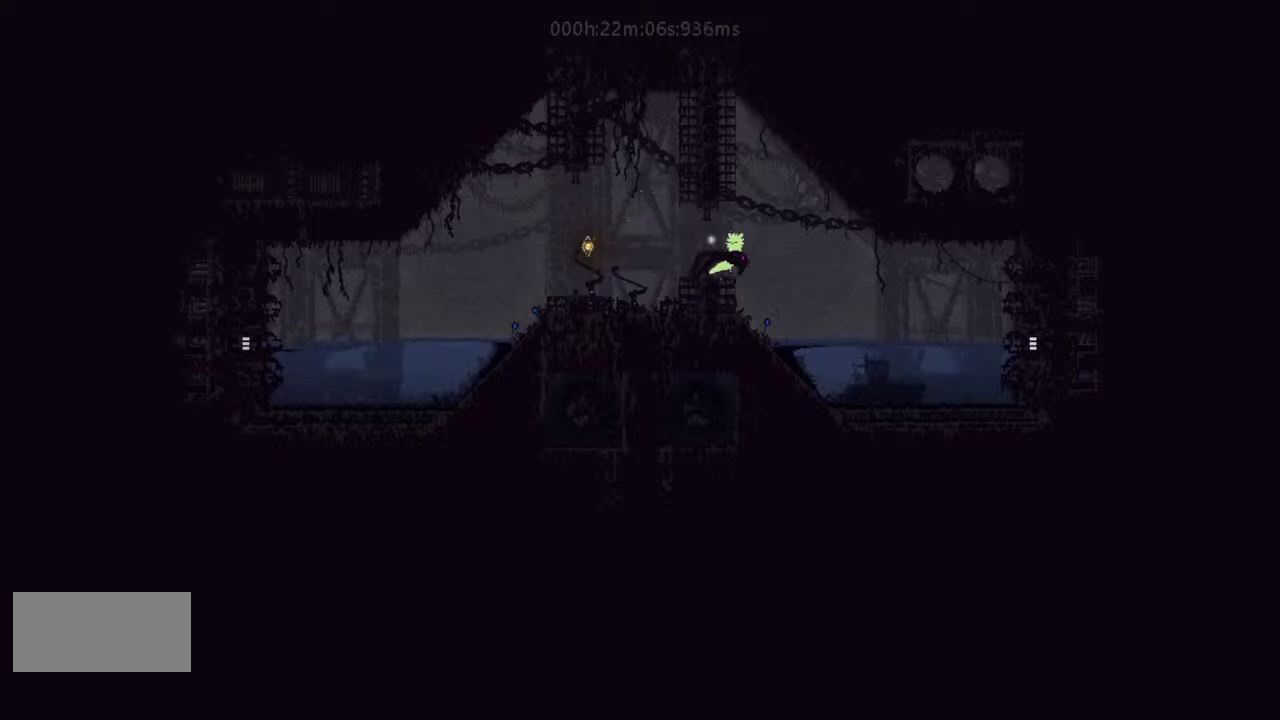
{"keys": ["right", "up"], "events": [[367, "up", "down"]]}
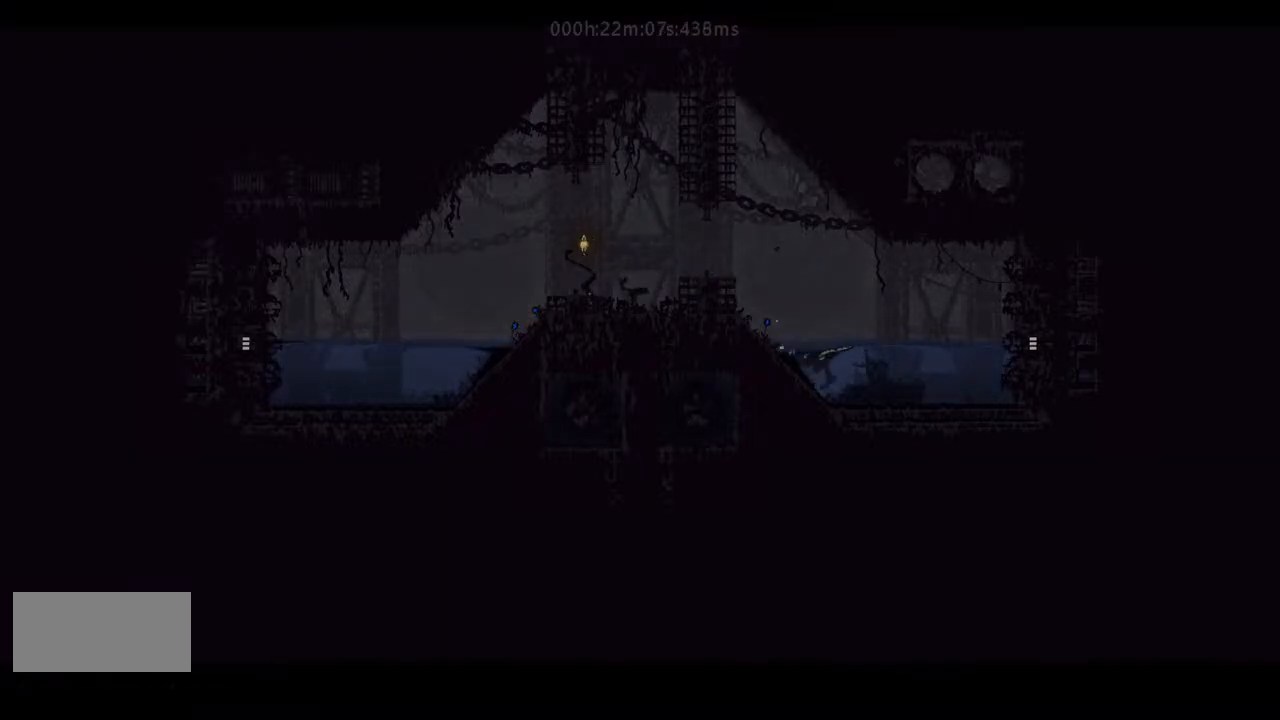
{"keys": ["down", "right"], "events": [[33, "up", "up"], [67, "up", "down"], [200, "up", "up"], [400, "down", "down"]]}
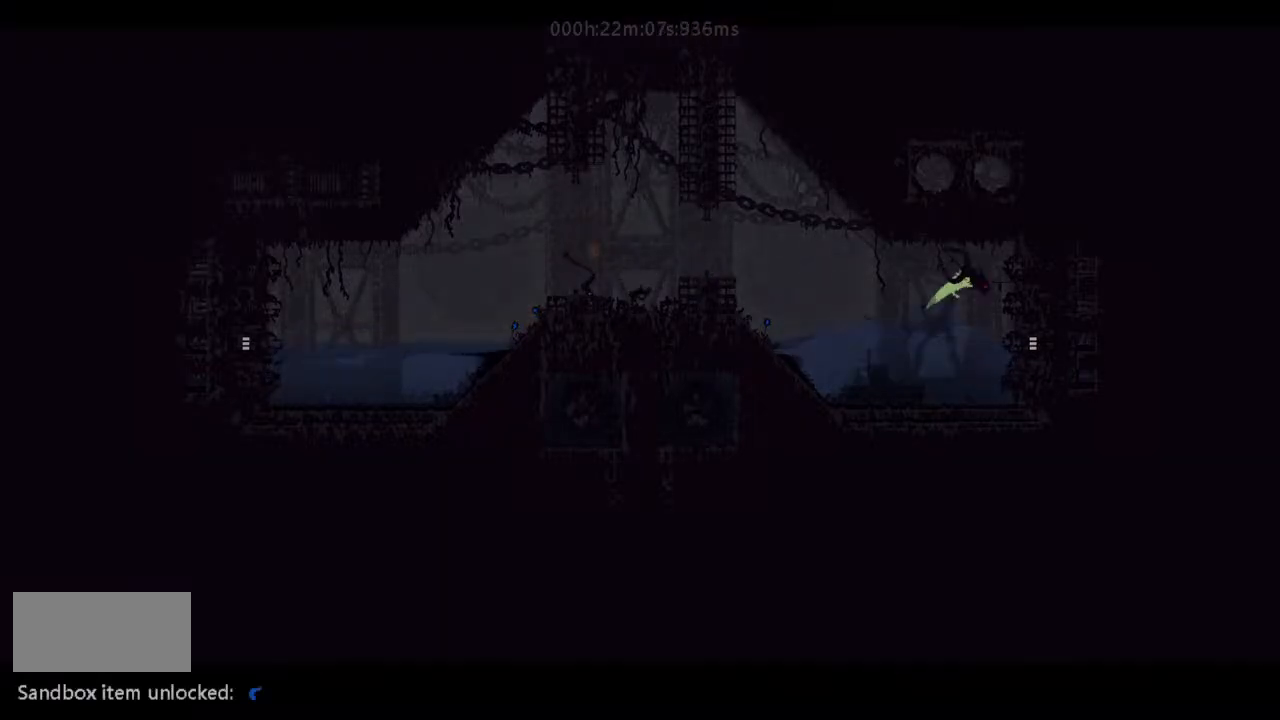
{"keys": ["right"], "events": [[200, "down", "up"]]}
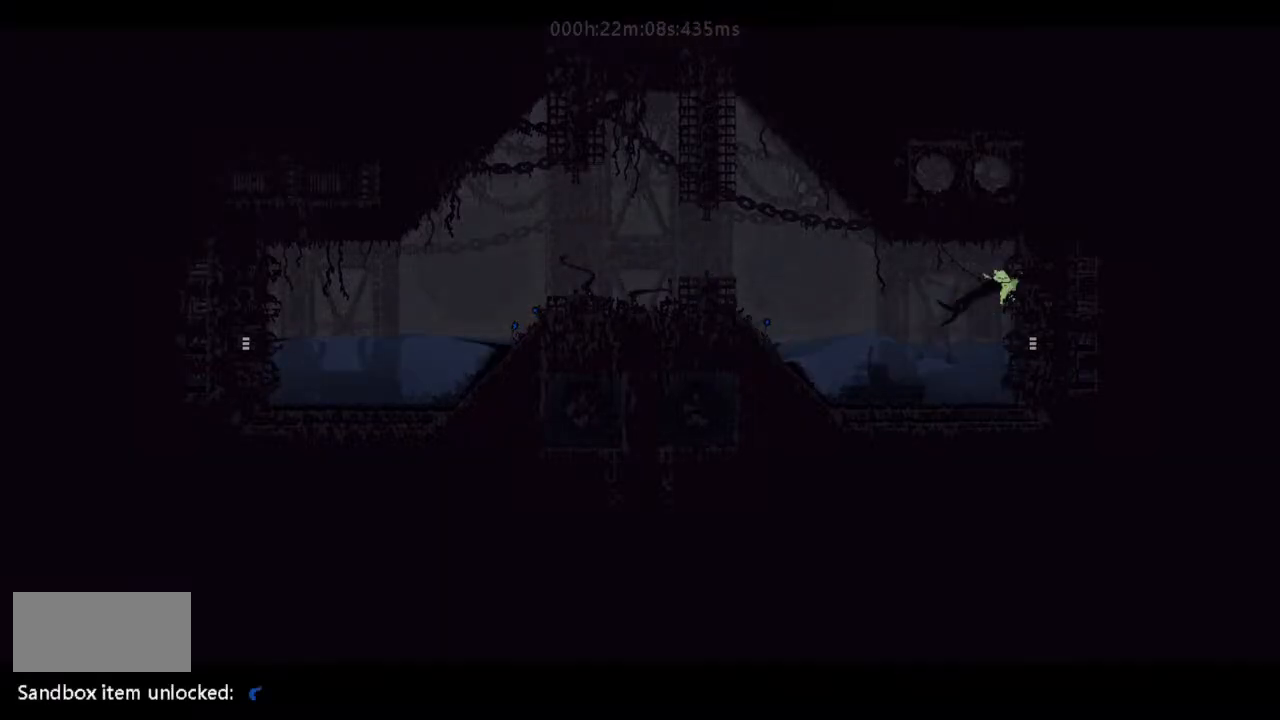
{"keys": ["right"], "events": [[167, "right", "up"], [300, "right", "down"]]}
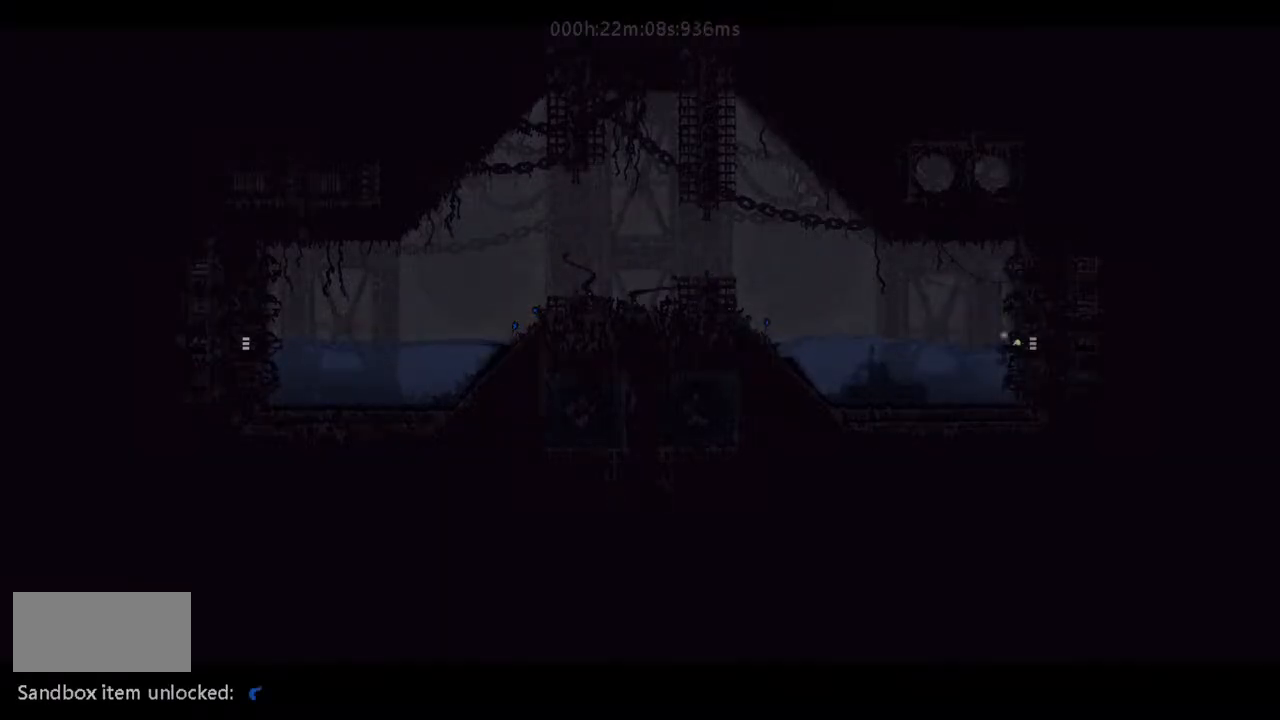
{"keys": ["right"], "events": []}
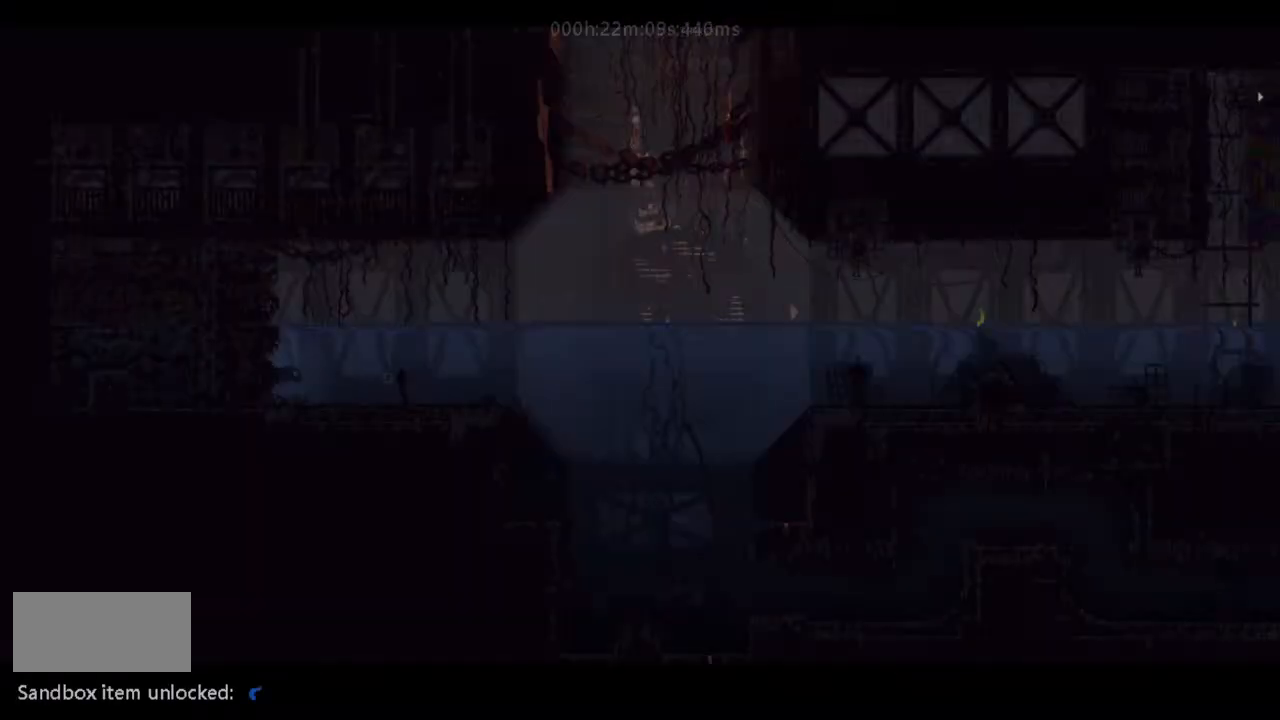
{"keys": ["right", "up"], "events": [[133, "j", "down"], [200, "j", "up"], [200, "up", "down"], [333, "up", "up"], [467, "up", "down"]]}
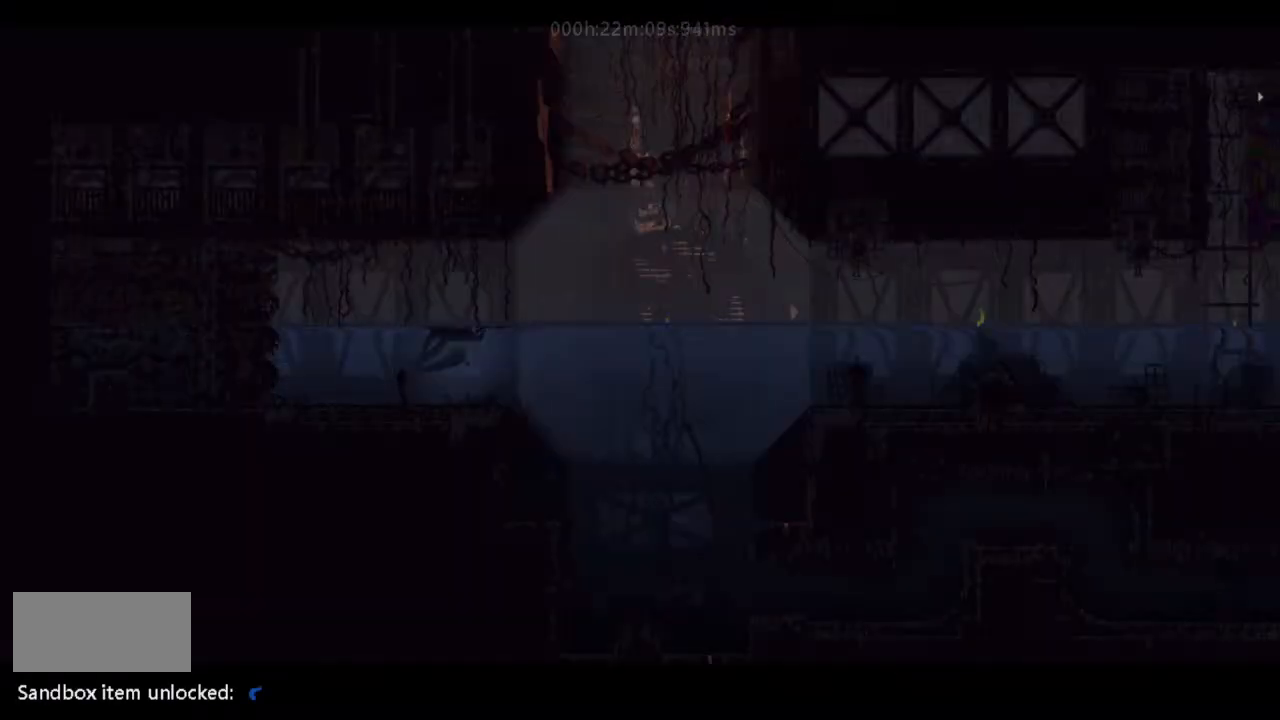
{"keys": ["right"], "events": [[33, "up", "up"]]}
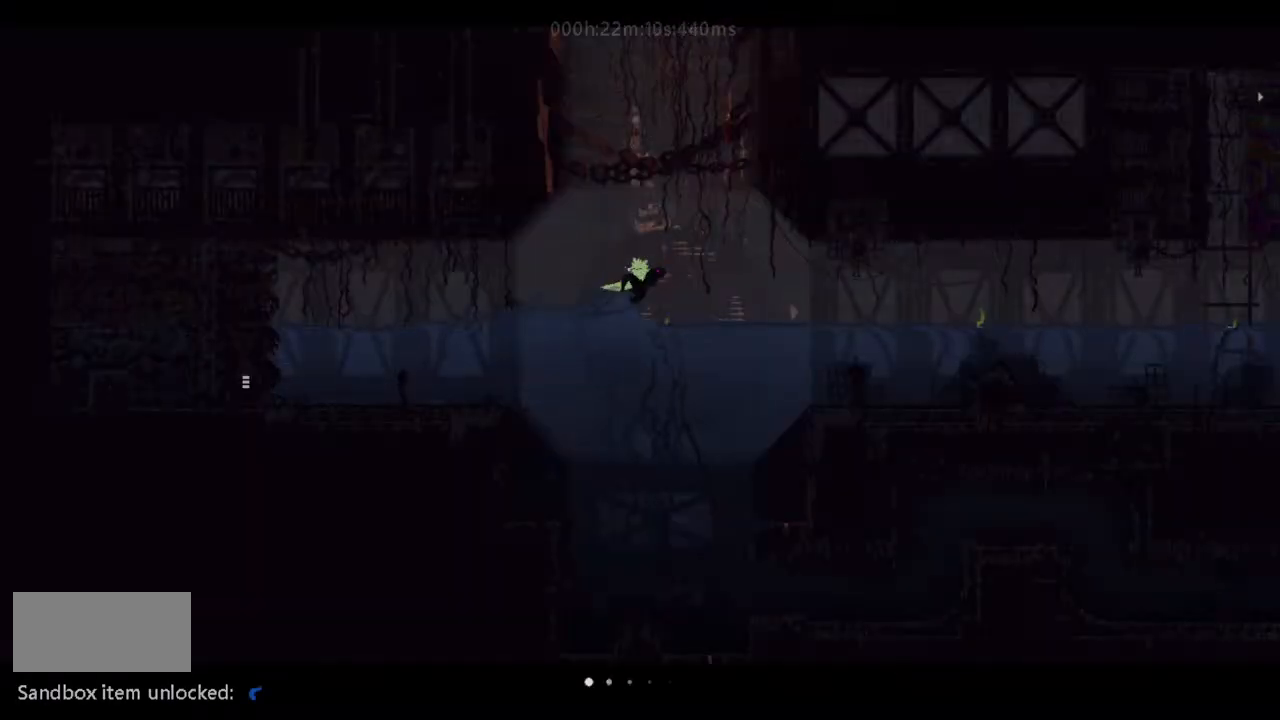
{"keys": ["right", "up"], "events": [[400, "up", "down"]]}
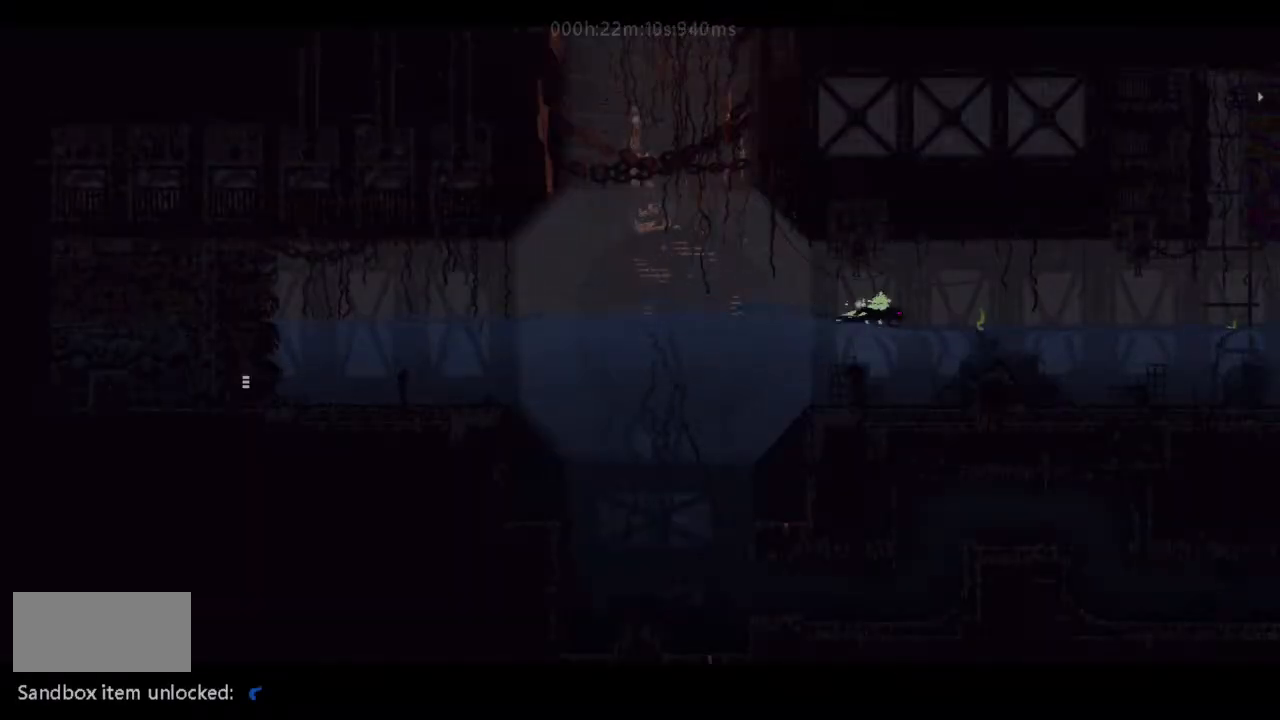
{"keys": ["right", "up"], "events": [[33, "up", "up"], [133, "up", "down"], [200, "up", "up"], [400, "up", "down"]]}
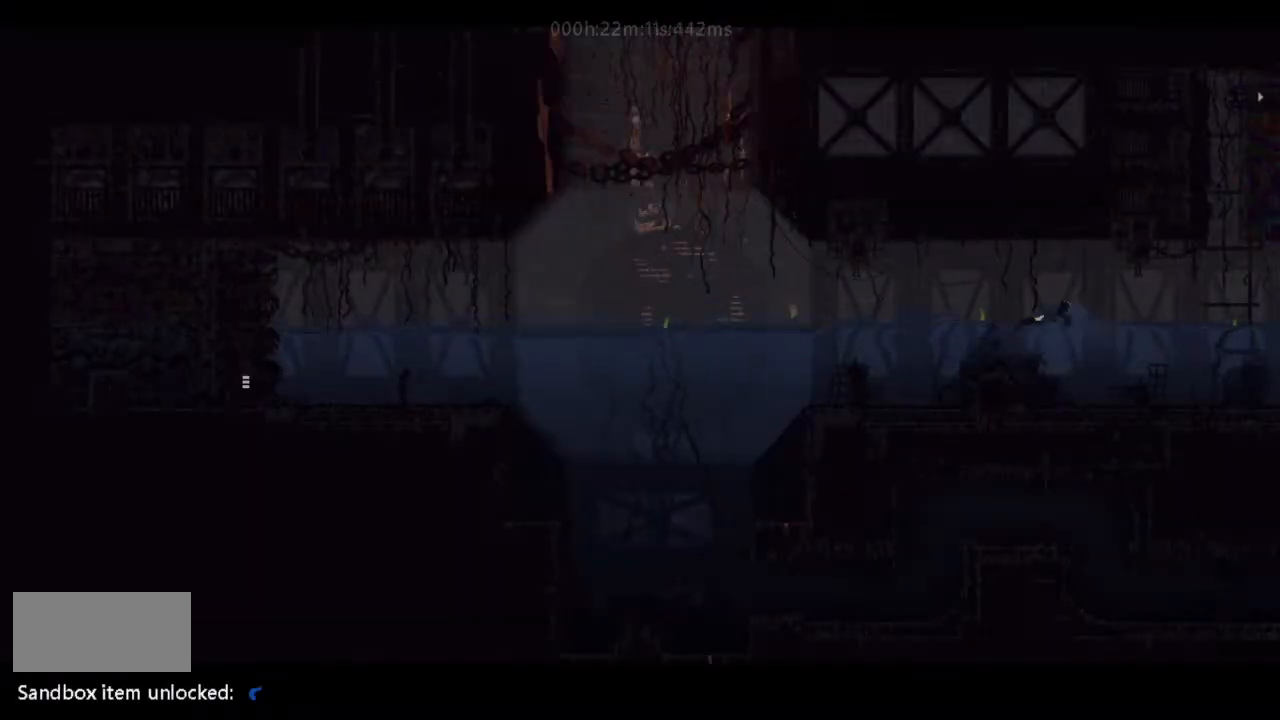
{"keys": ["t", "up"], "events": [[133, "j", "down"], [333, "t", "down"], [400, "j", "up"], [400, "right", "up"]]}
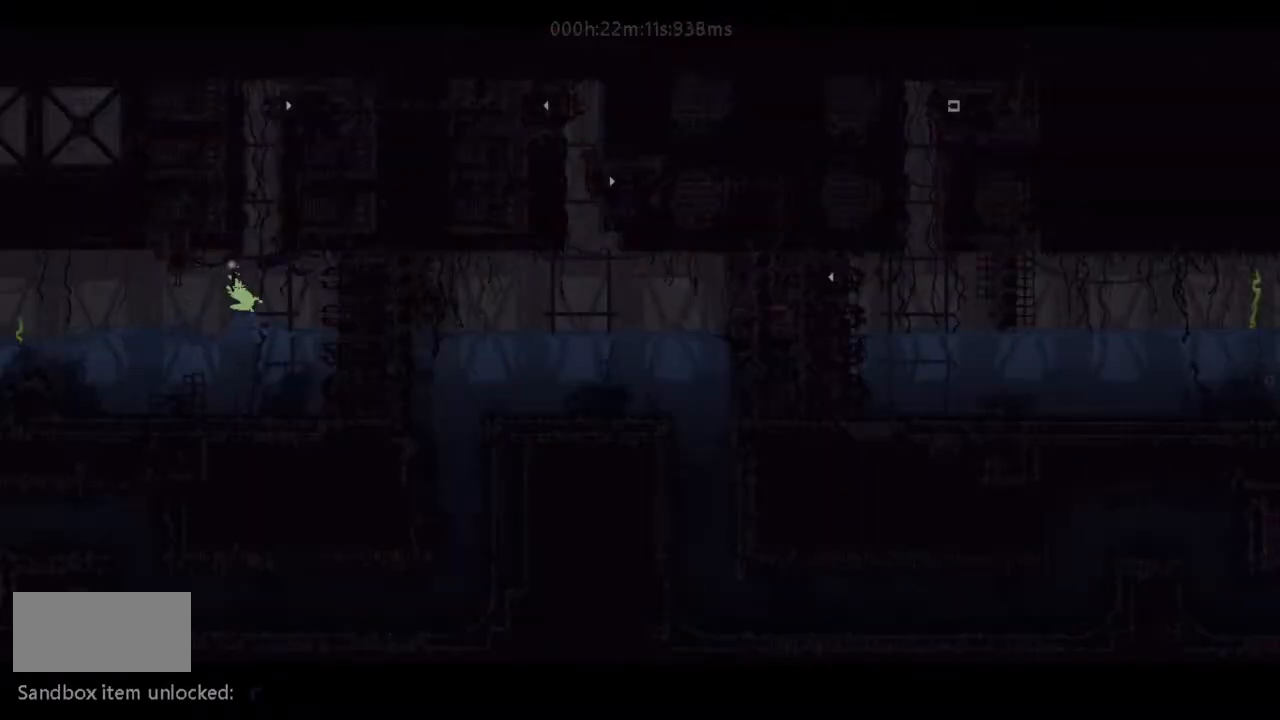
{"keys": [], "events": [[33, "t", "up"], [233, "right", "down"], [467, "right", "up"], [467, "up", "up"]]}
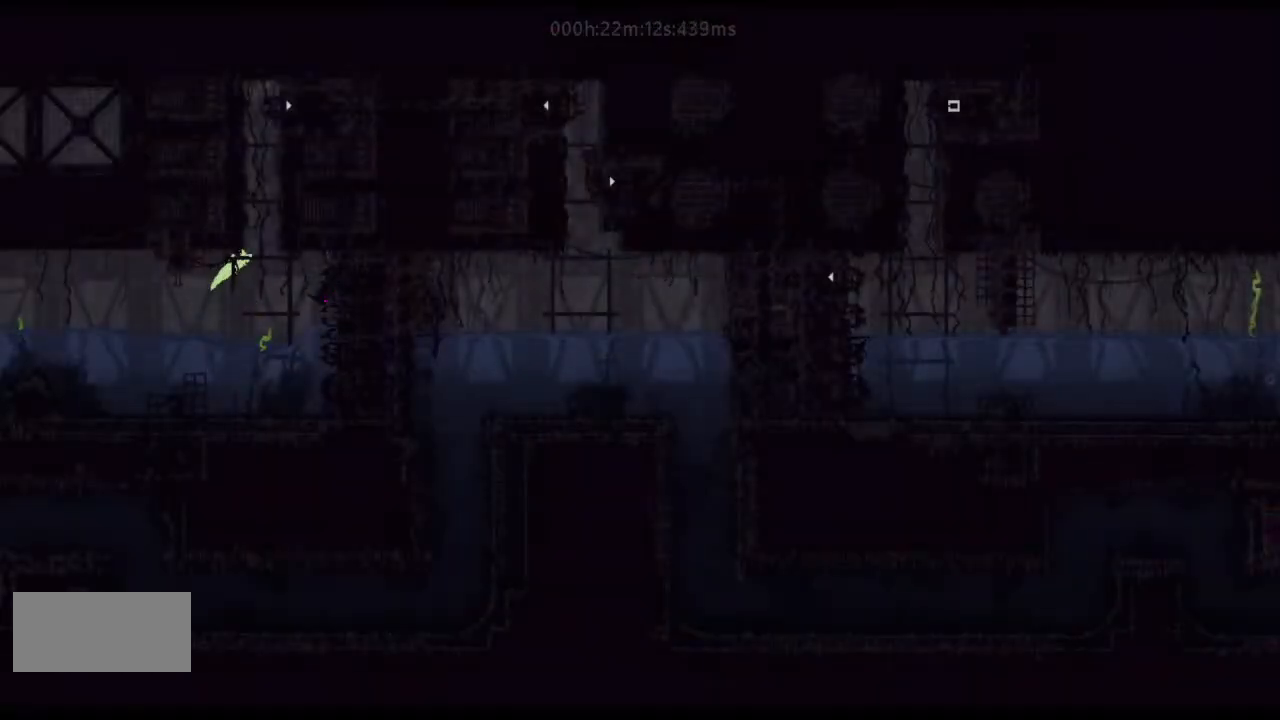
{"keys": [], "events": [[33, "right", "down"], [233, "up", "down"], [300, "right", "up"], [467, "up", "up"]]}
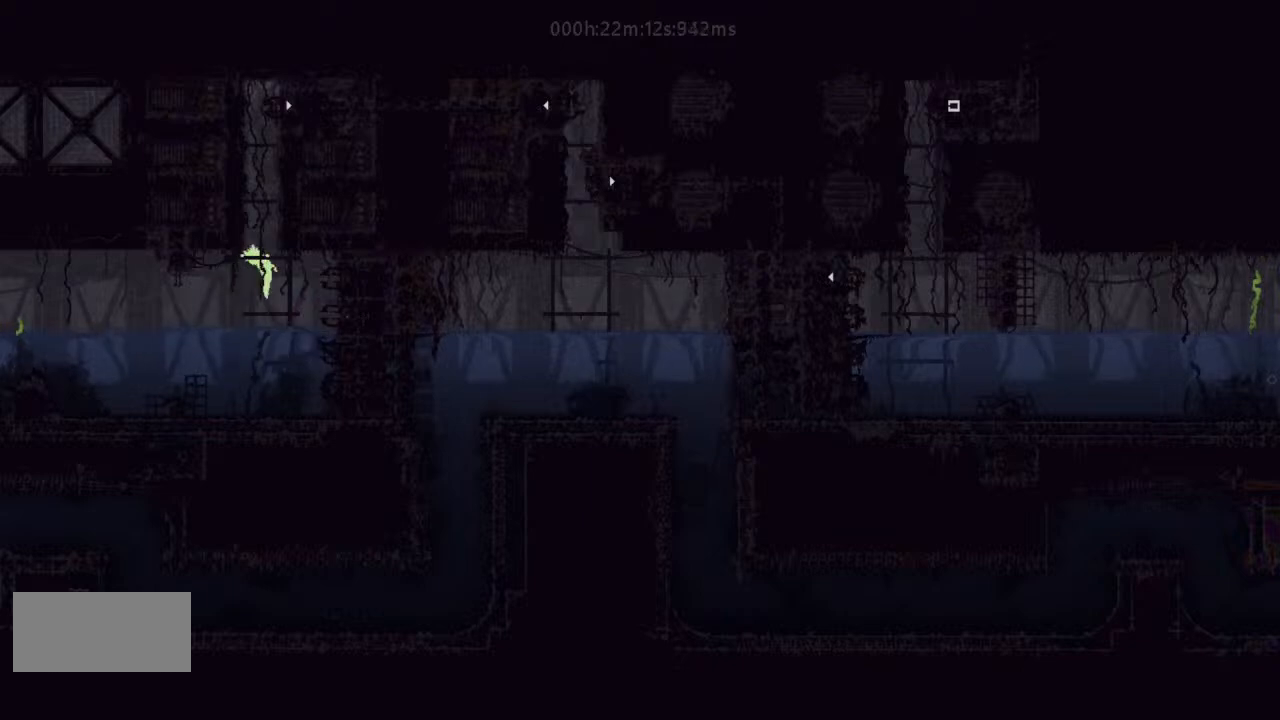
{"keys": [], "events": [[200, "left", "down"], [233, "left", "up"], [367, "j", "down"], [500, "j", "up"]]}
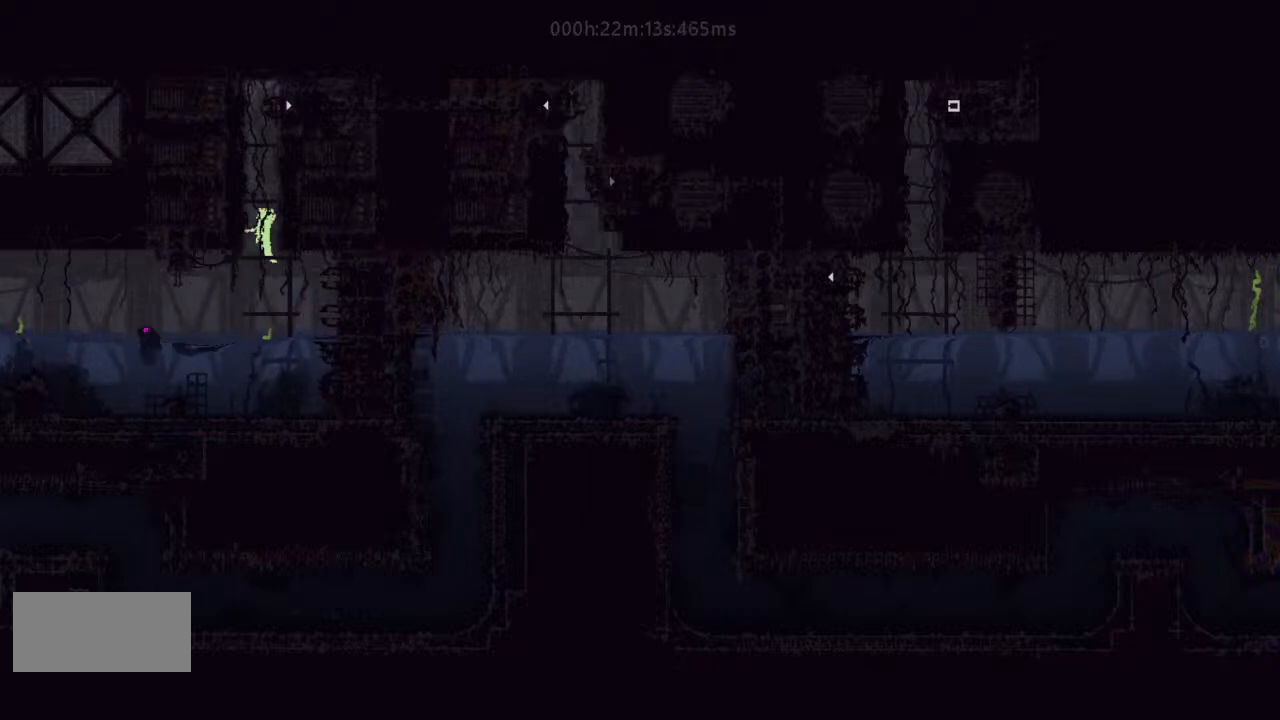
{"keys": ["j"], "events": [[67, "j", "down"], [200, "j", "up"], [300, "j", "down"], [367, "j", "up"], [467, "j", "down"]]}
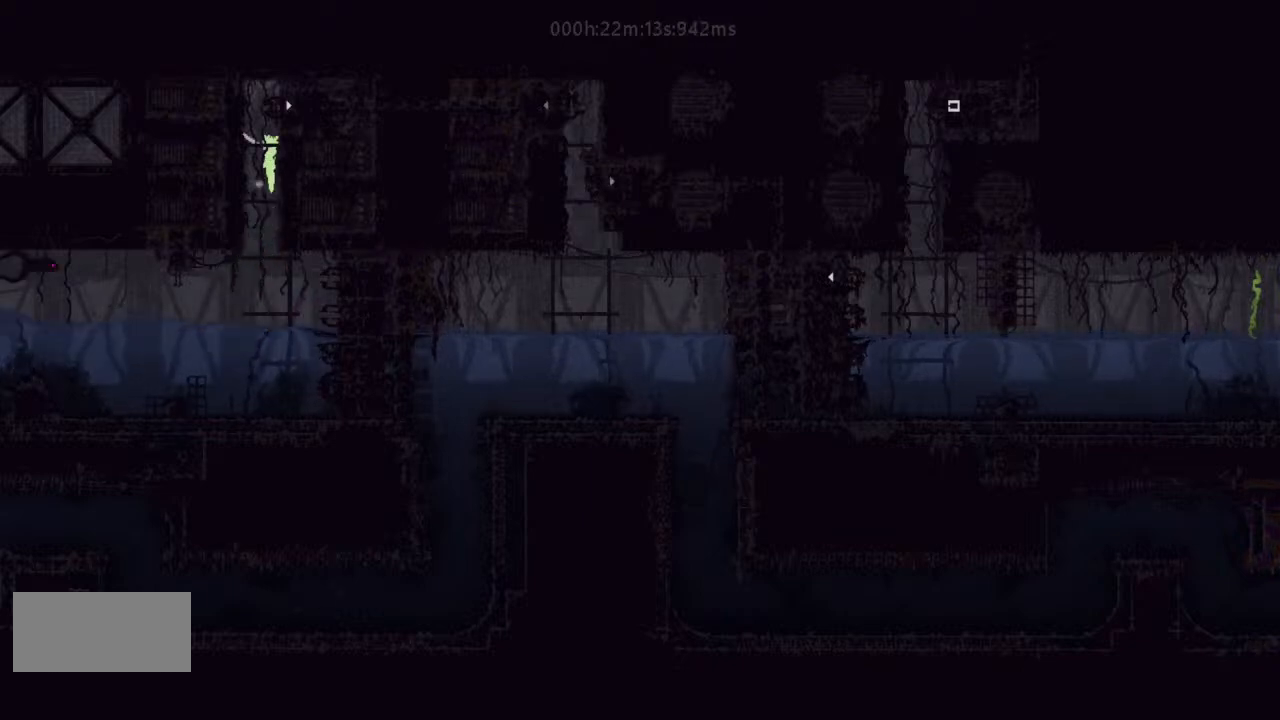
{"keys": ["right"], "events": [[33, "j", "up"], [133, "j", "down"], [200, "j", "up"], [200, "right", "down"]]}
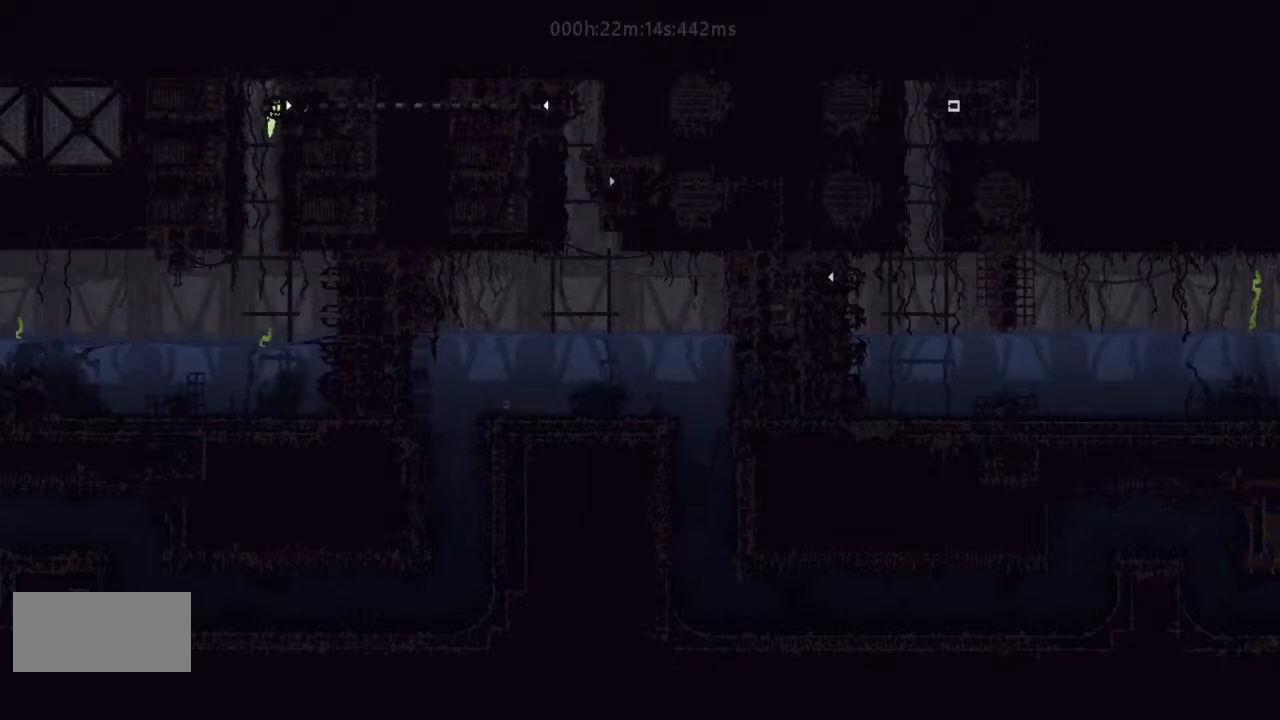
{"keys": ["right"], "events": []}
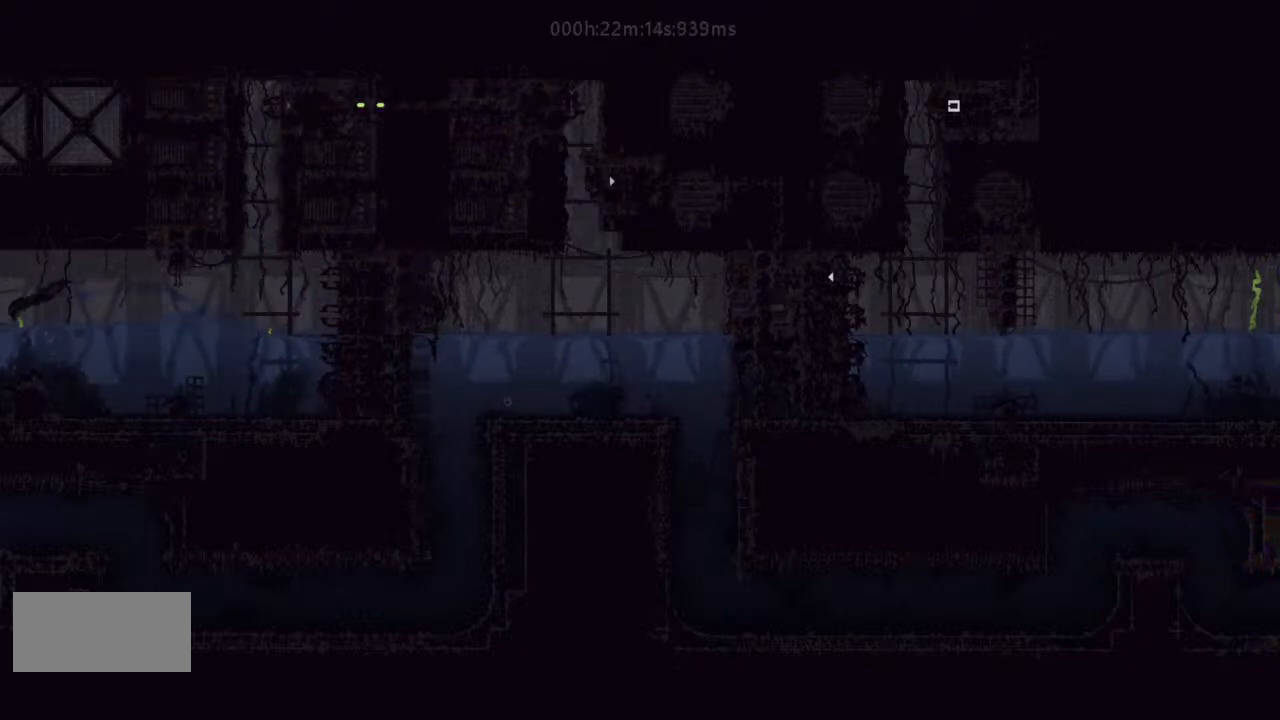
{"keys": ["right"], "events": []}
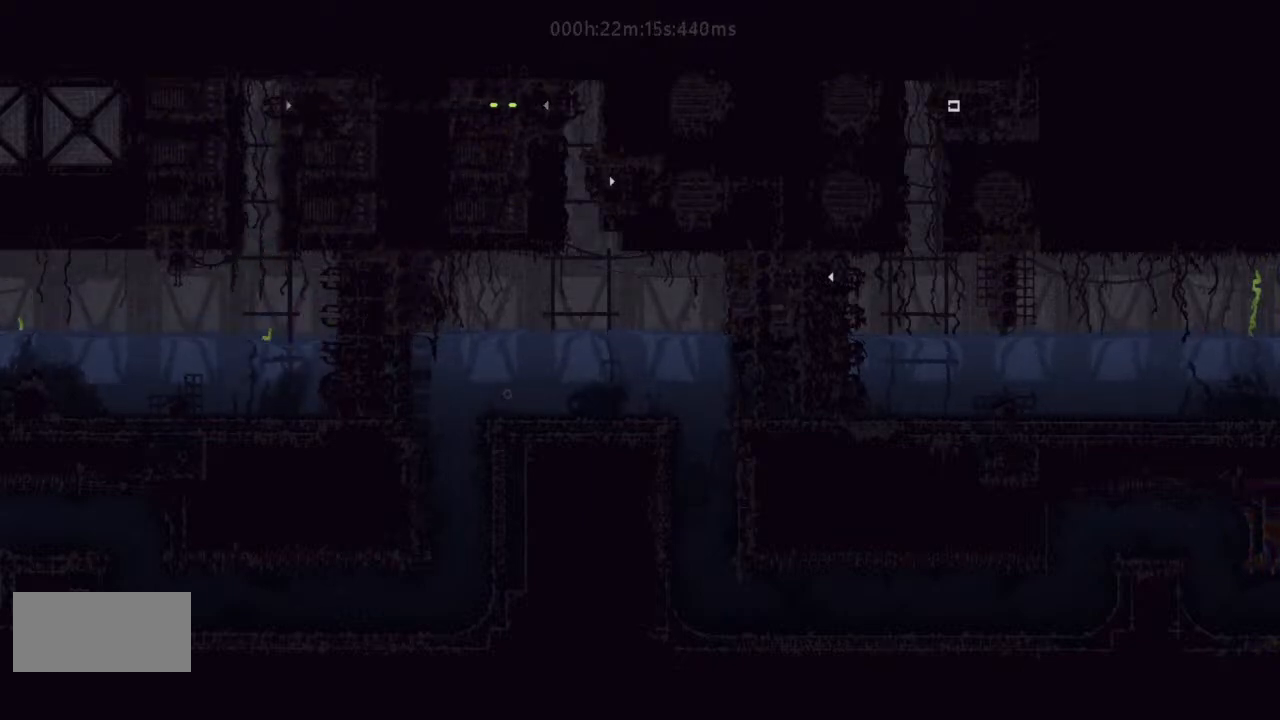
{"keys": ["right"], "events": []}
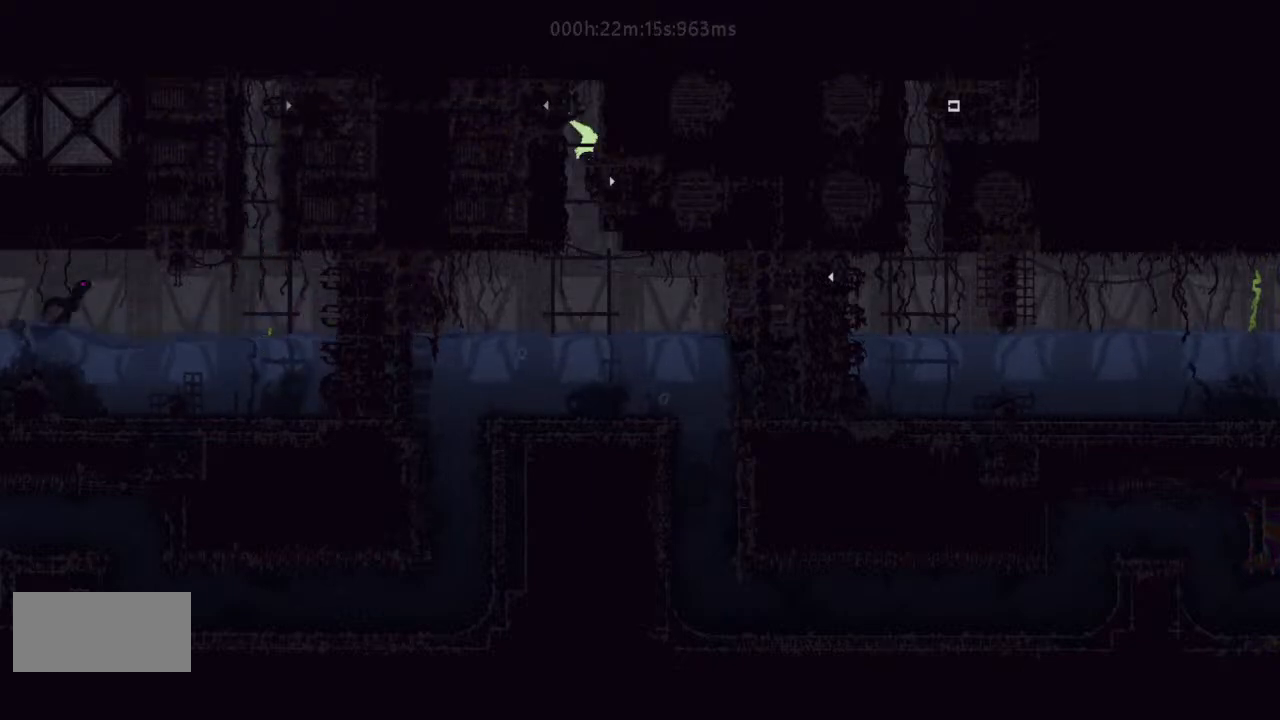
{"keys": ["right"], "events": []}
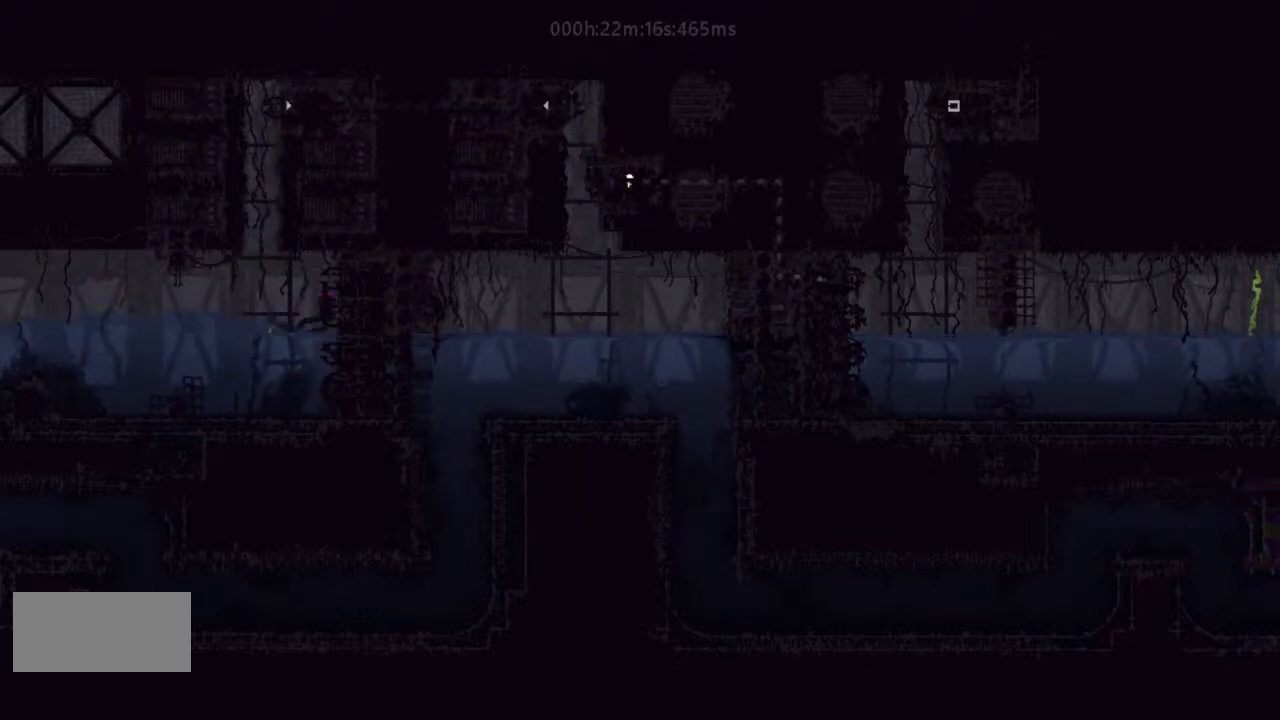
{"keys": ["right"], "events": []}